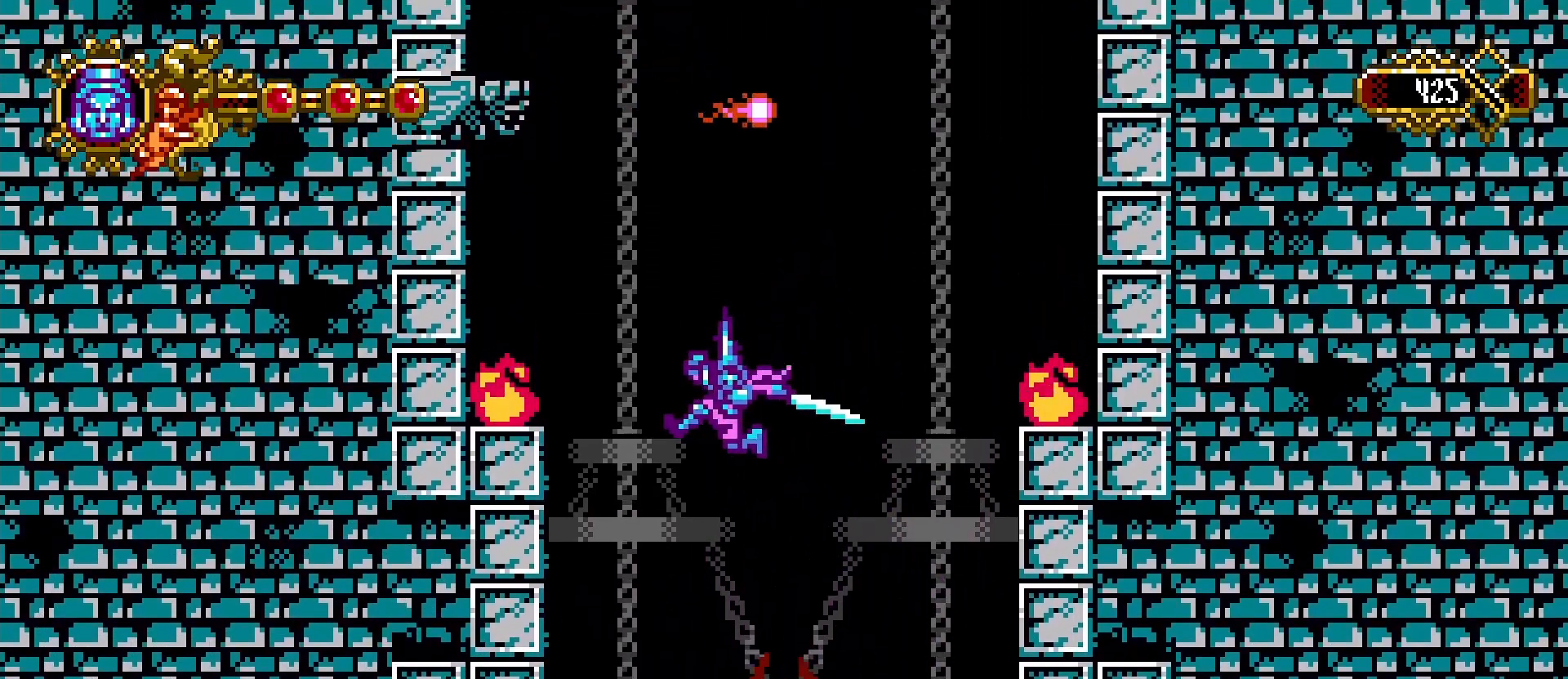
Gameplay with a controller (PlayStation layout); each line is a JSON object with the inputs held at the frame after it. "events" lists button and stick changes between this image and that frame as [ms after this image, input, new state], when the widget could be followed in between.
{"buttons": [], "left_stick": "center", "right_stick": "center", "events": [[200, "left_stick", "right"], [400, "SQUARE", "down"], [433, "left_stick", "center"], [500, "SQUARE", "up"]]}
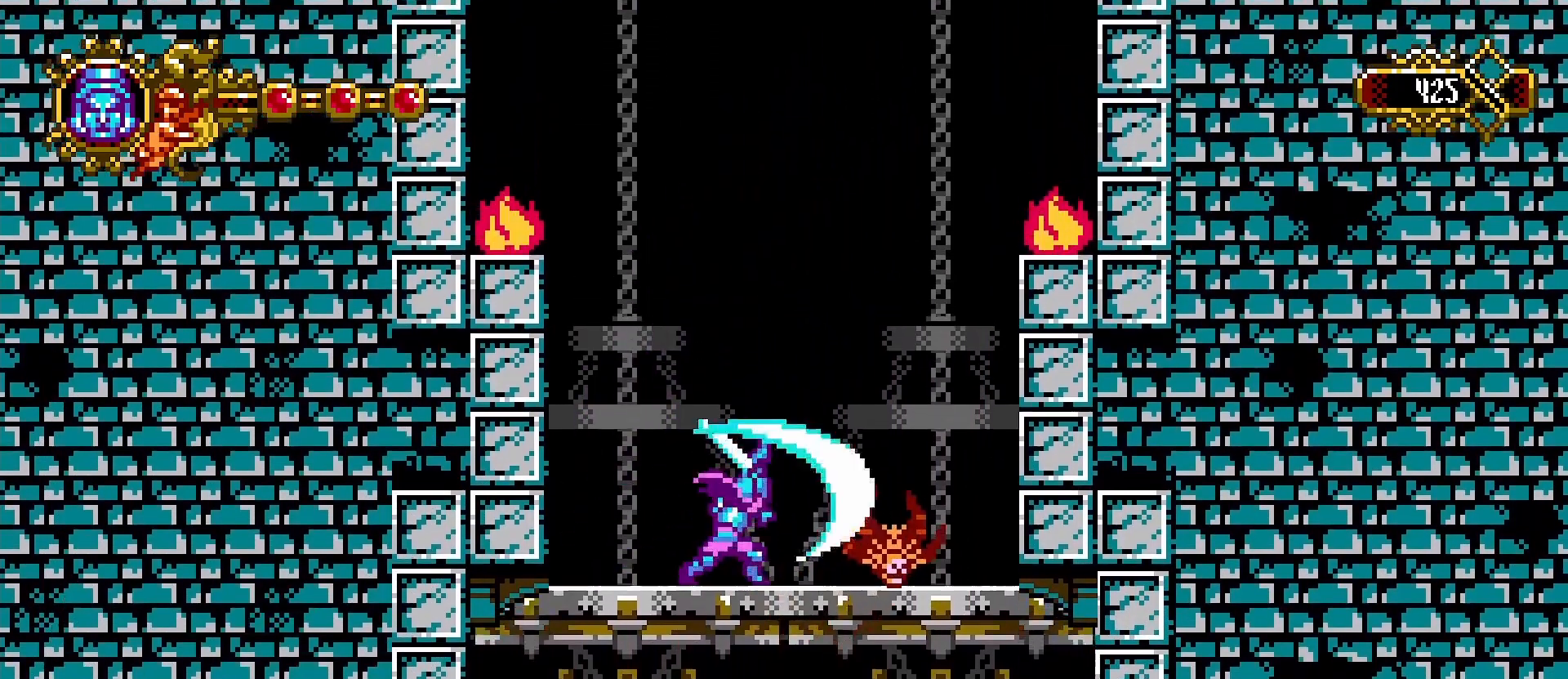
{"buttons": [], "left_stick": "right", "right_stick": "center", "events": [[267, "left_stick", "right"]]}
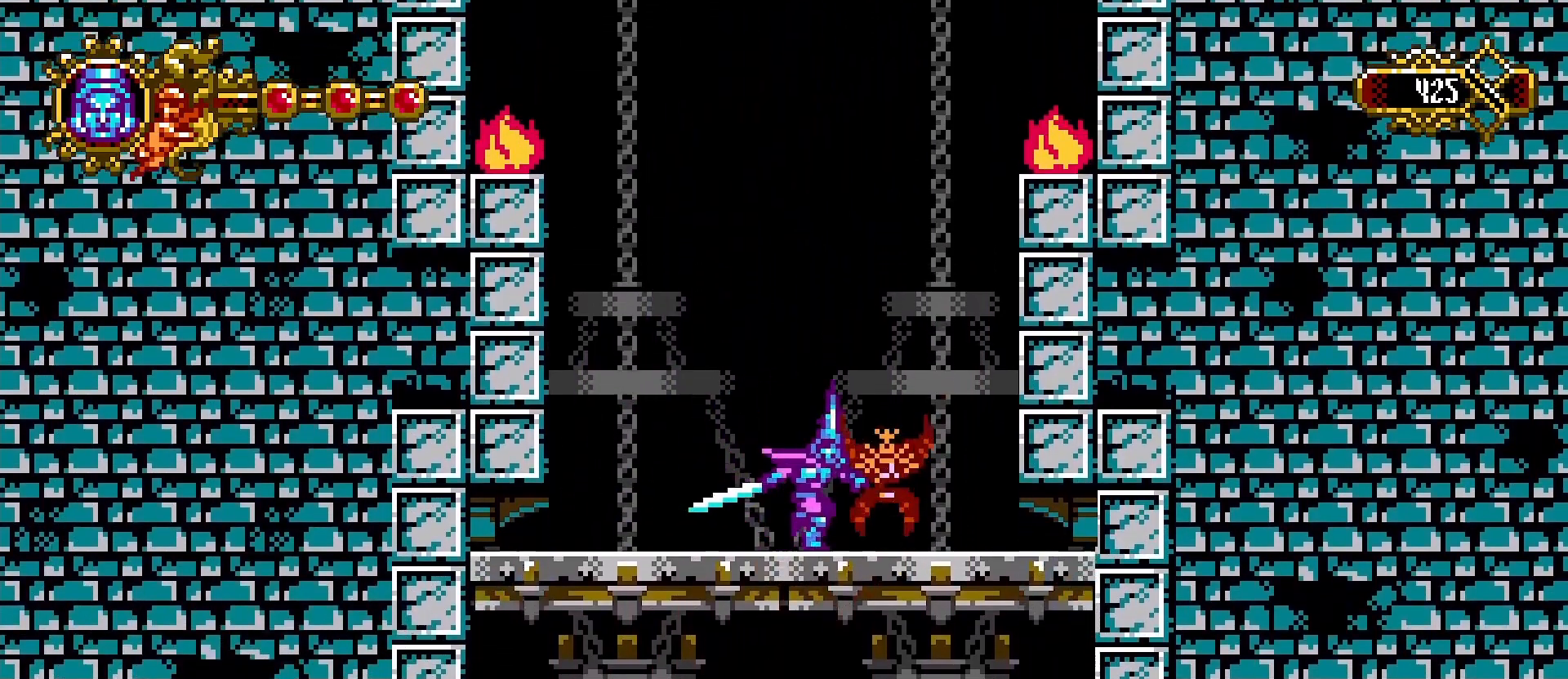
{"buttons": [], "left_stick": "left", "right_stick": "center", "events": [[167, "SQUARE", "down"], [400, "SQUARE", "up"], [400, "left_stick", "center"], [467, "left_stick", "left"]]}
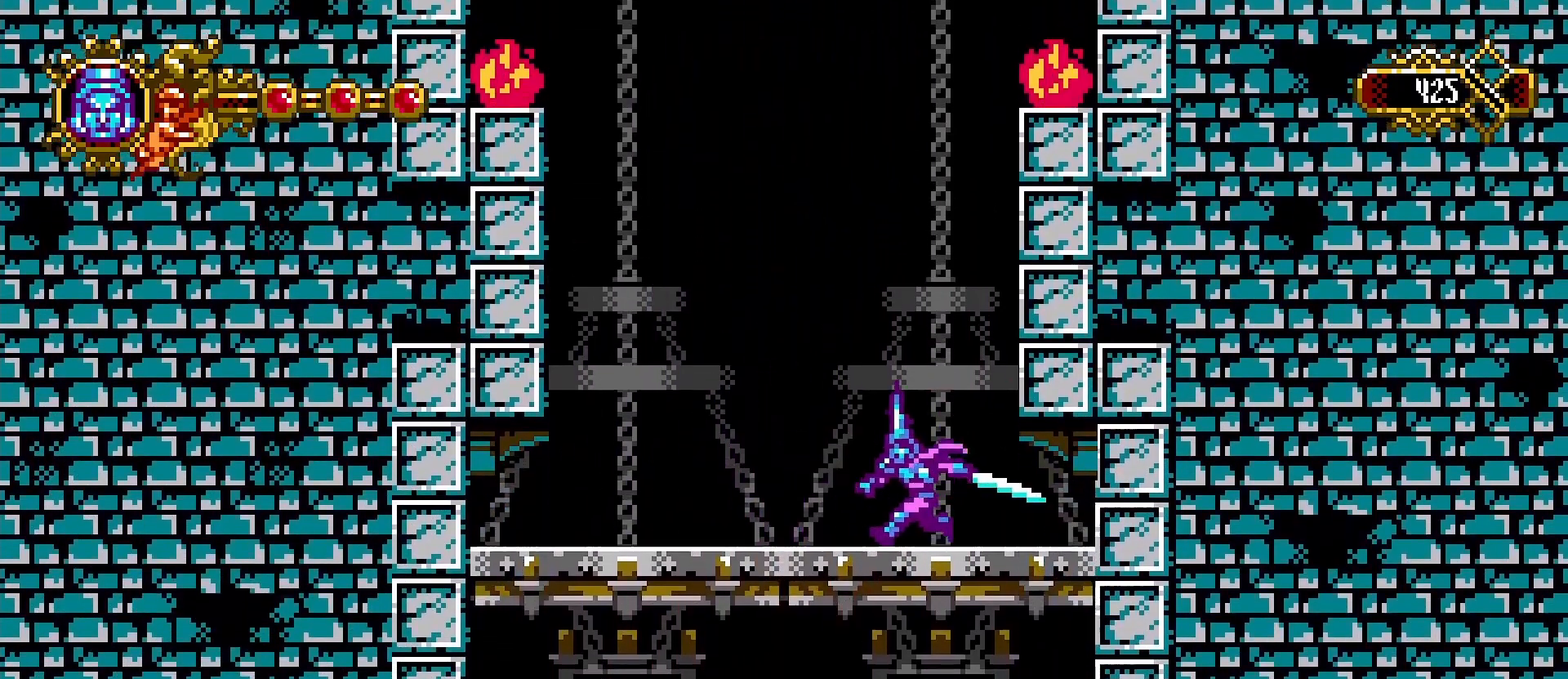
{"buttons": ["CROSS", "SQUARE"], "left_stick": "left", "right_stick": "center", "events": [[400, "CROSS", "down"], [500, "SQUARE", "down"]]}
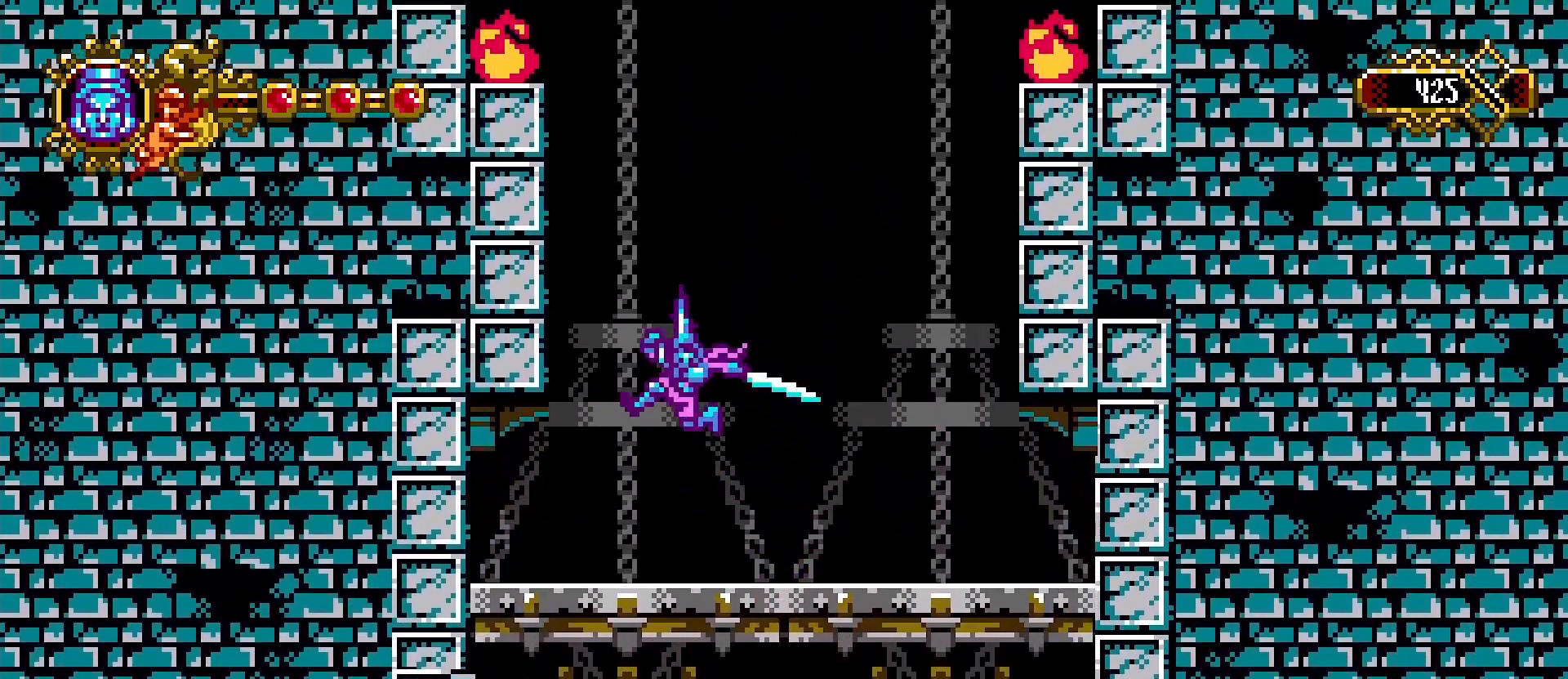
{"buttons": ["SQUARE"], "left_stick": "center", "right_stick": "center", "events": [[33, "CROSS", "up"], [100, "SQUARE", "up"], [167, "SQUARE", "down"], [200, "left_stick", "center"], [267, "SQUARE", "up"], [333, "SQUARE", "down"], [400, "SQUARE", "up"], [500, "SQUARE", "down"]]}
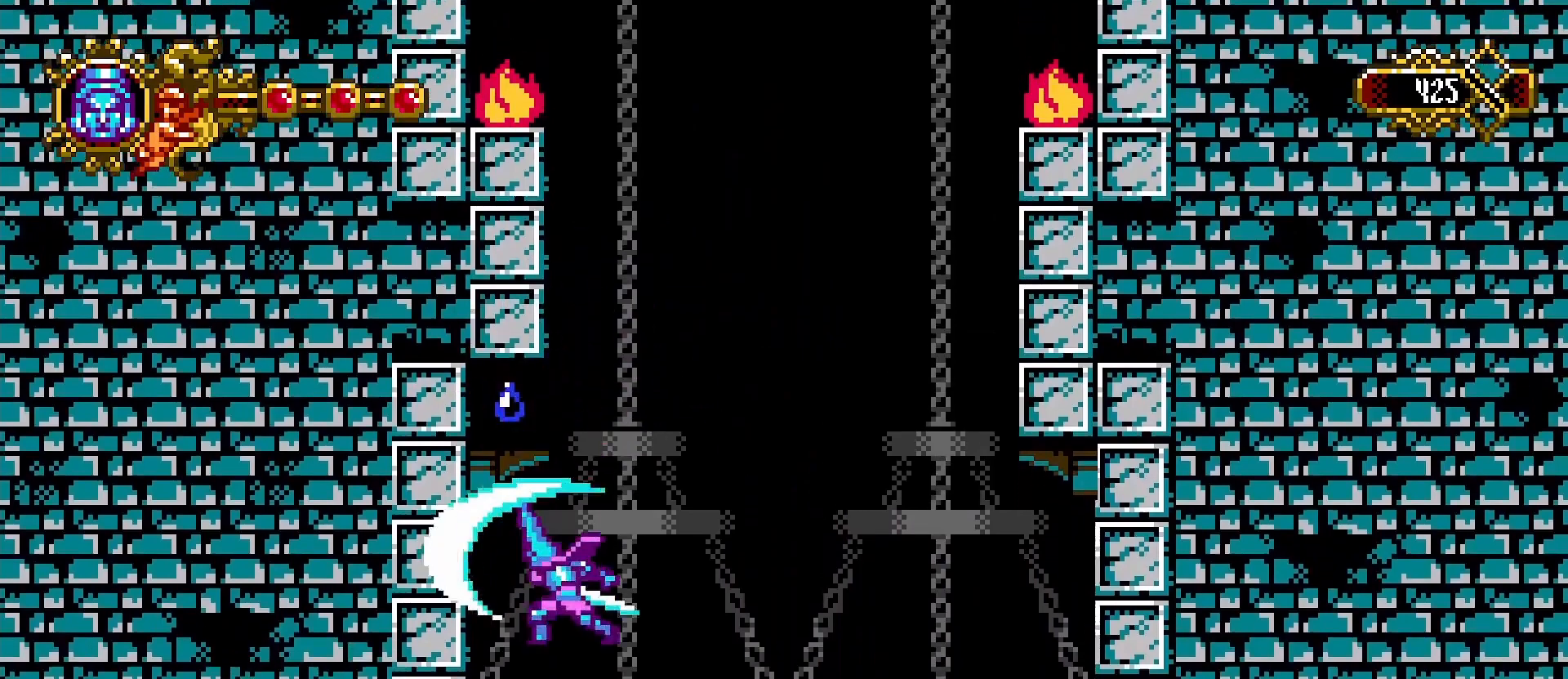
{"buttons": ["CROSS"], "left_stick": "up-left", "right_stick": "center", "events": [[67, "SQUARE", "up"], [133, "left_stick", "right"], [333, "CROSS", "down"], [367, "left_stick", "up-left"]]}
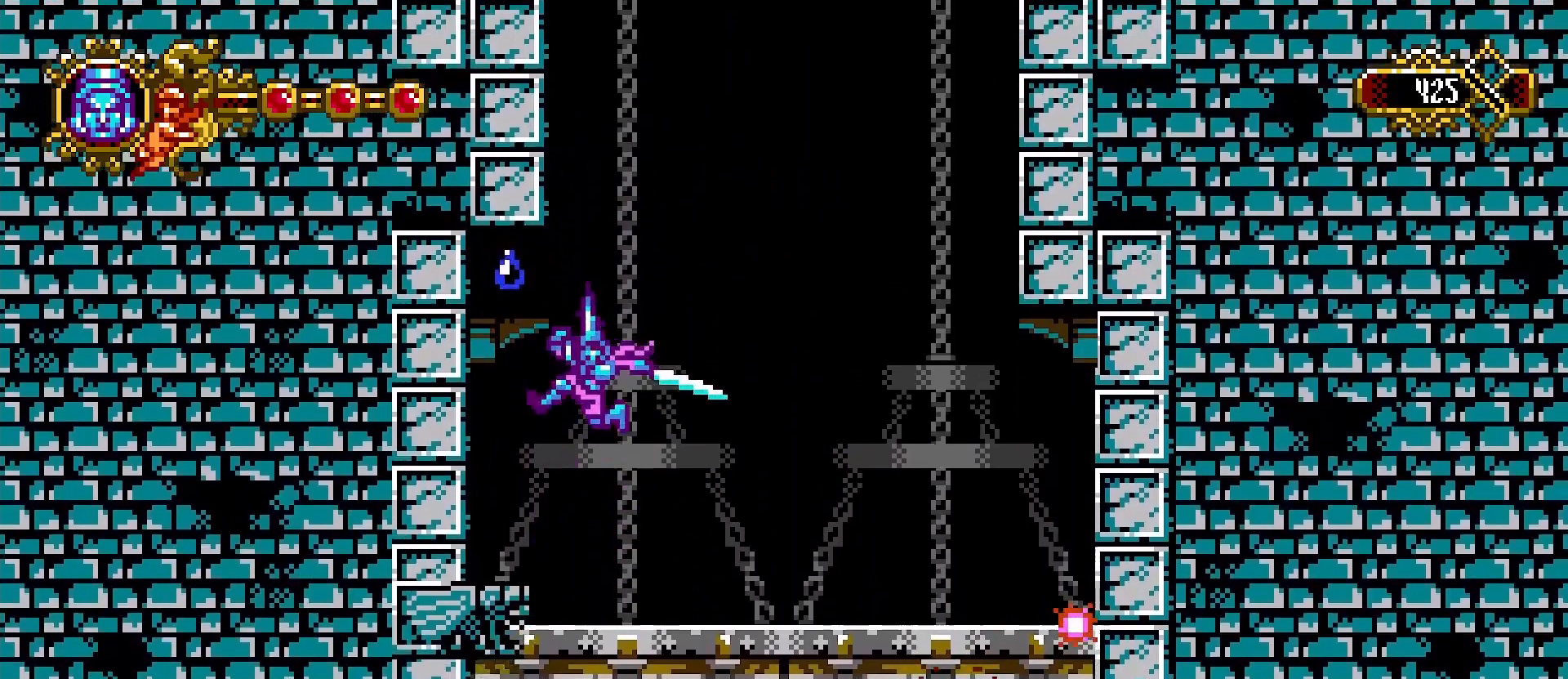
{"buttons": ["CROSS"], "left_stick": "up-left", "right_stick": "center", "events": []}
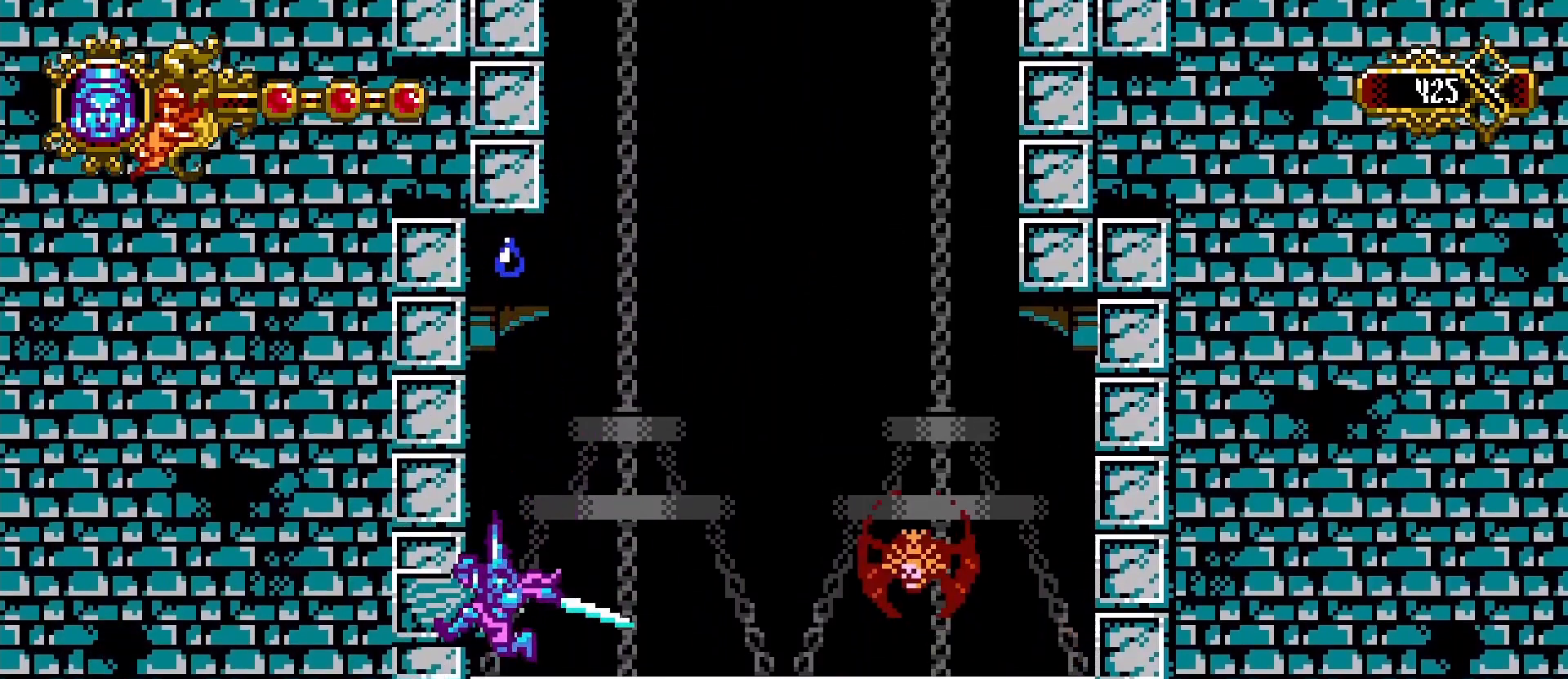
{"buttons": [], "left_stick": "right", "right_stick": "center", "events": [[33, "CROSS", "up"], [367, "left_stick", "center"], [467, "left_stick", "right"]]}
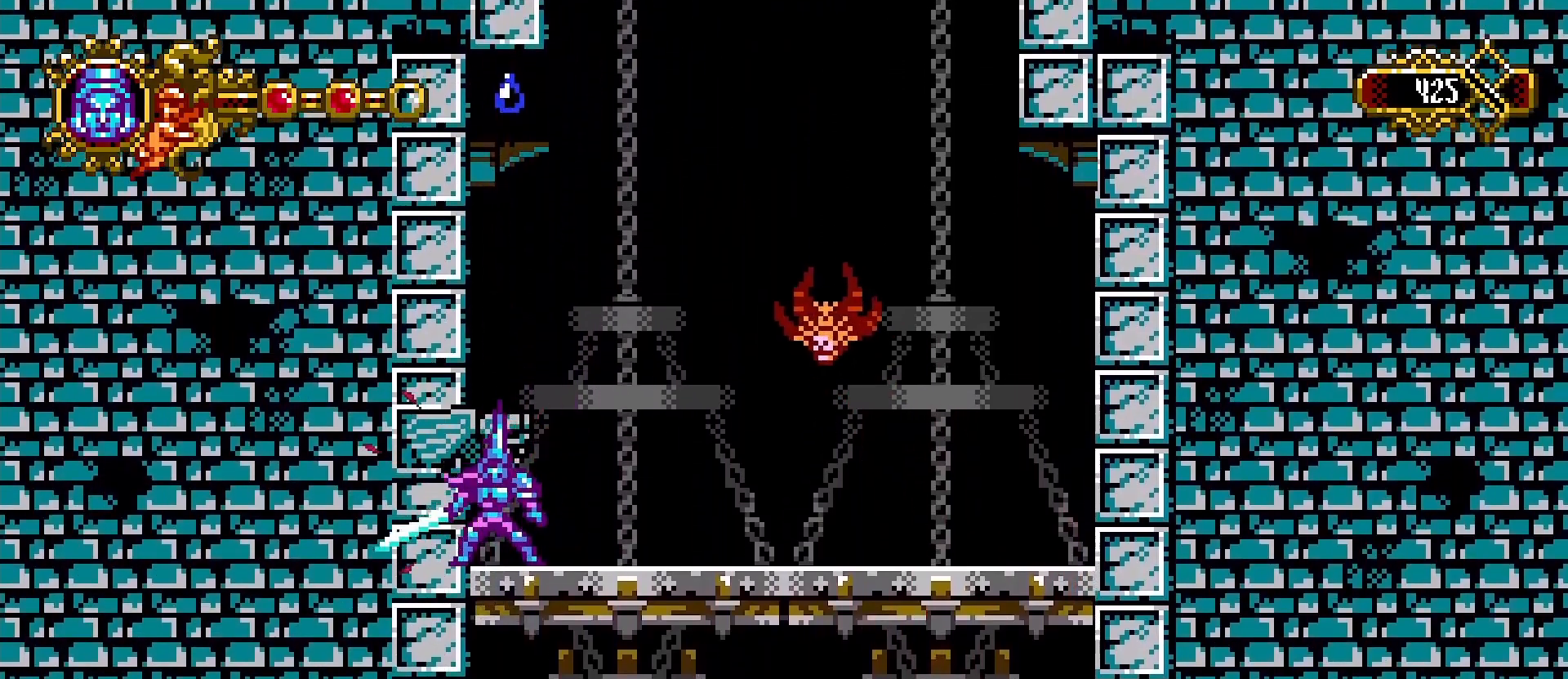
{"buttons": [], "left_stick": "right", "right_stick": "center", "events": [[167, "CROSS", "down"], [300, "SQUARE", "down"], [433, "CROSS", "up"], [433, "L1", "down"], [433, "SQUARE", "up"], [500, "L1", "up"]]}
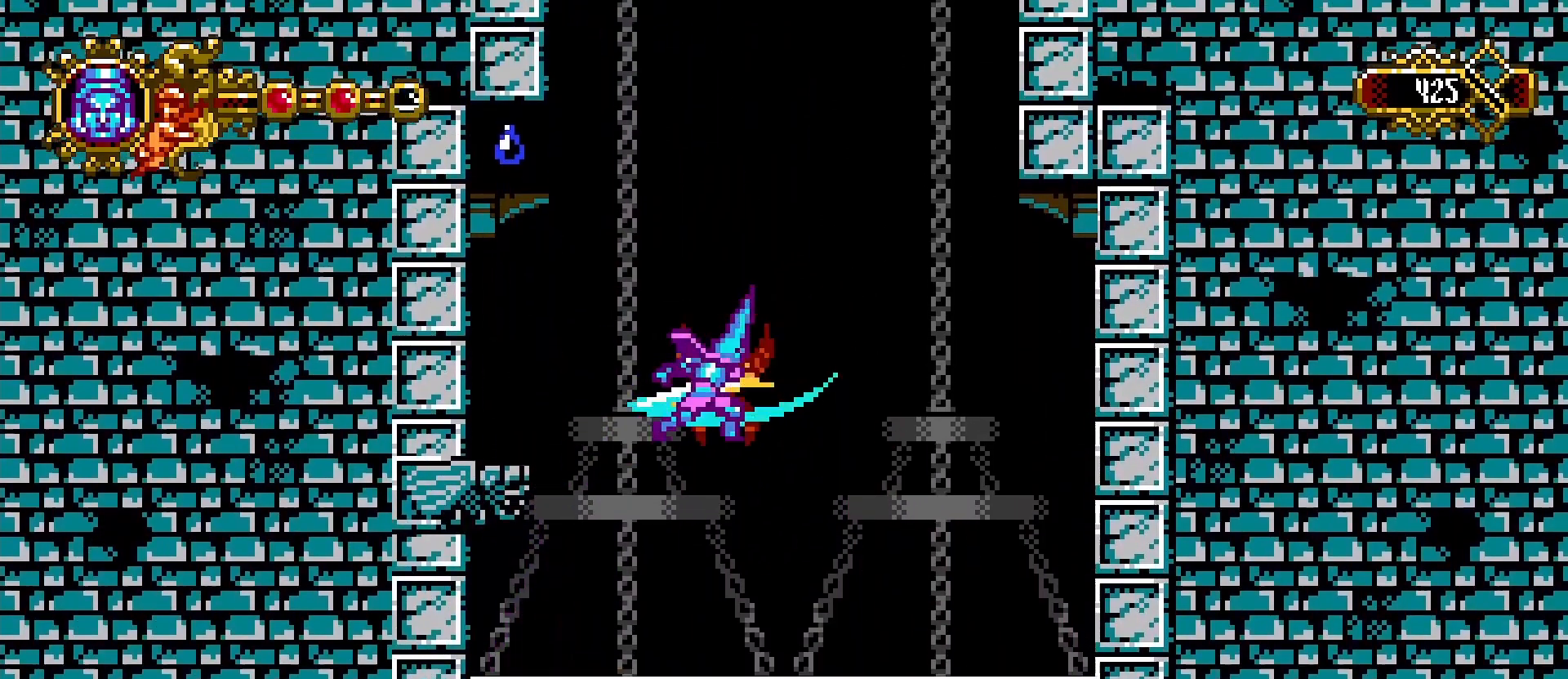
{"buttons": [], "left_stick": "center", "right_stick": "center", "events": [[300, "left_stick", "left"], [500, "left_stick", "center"]]}
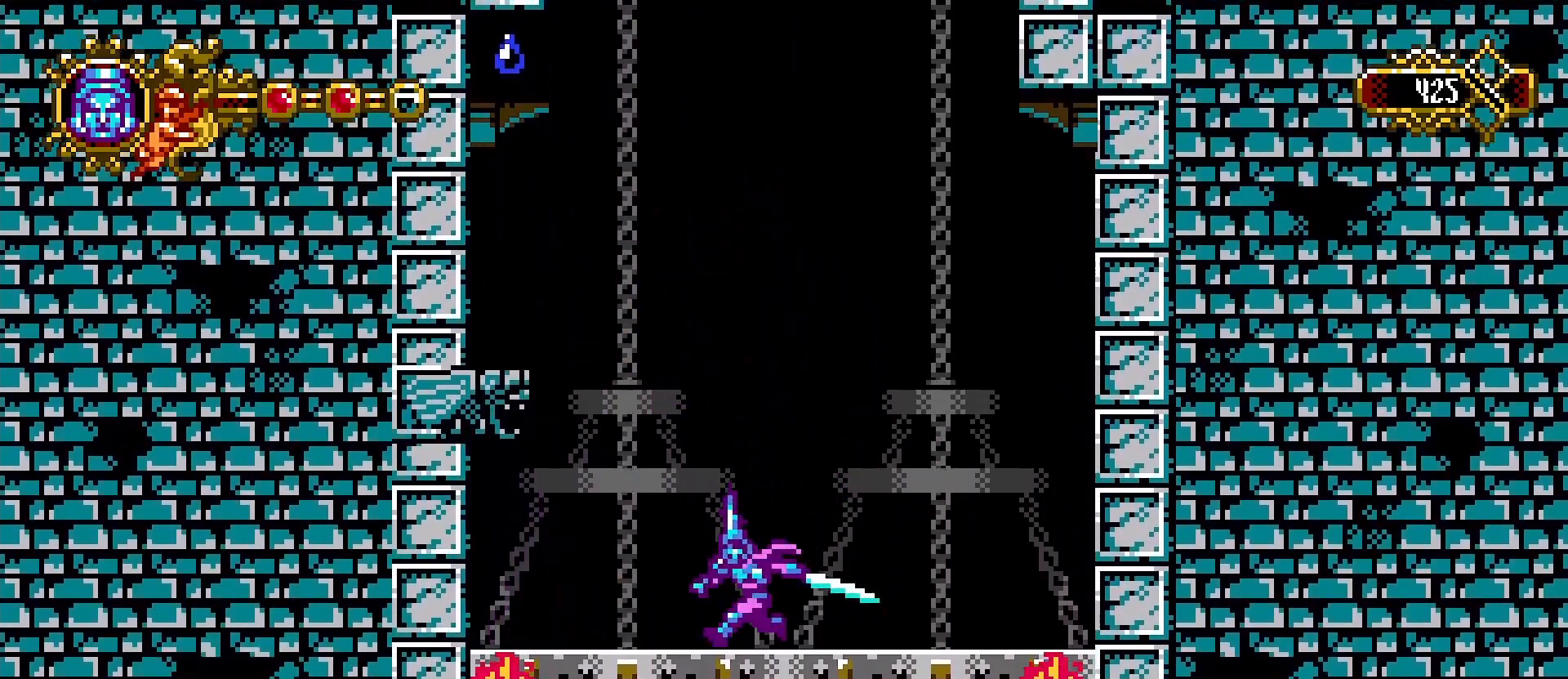
{"buttons": [], "left_stick": "left", "right_stick": "center", "events": [[33, "left_stick", "right"], [233, "left_stick", "center"], [300, "left_stick", "left"]]}
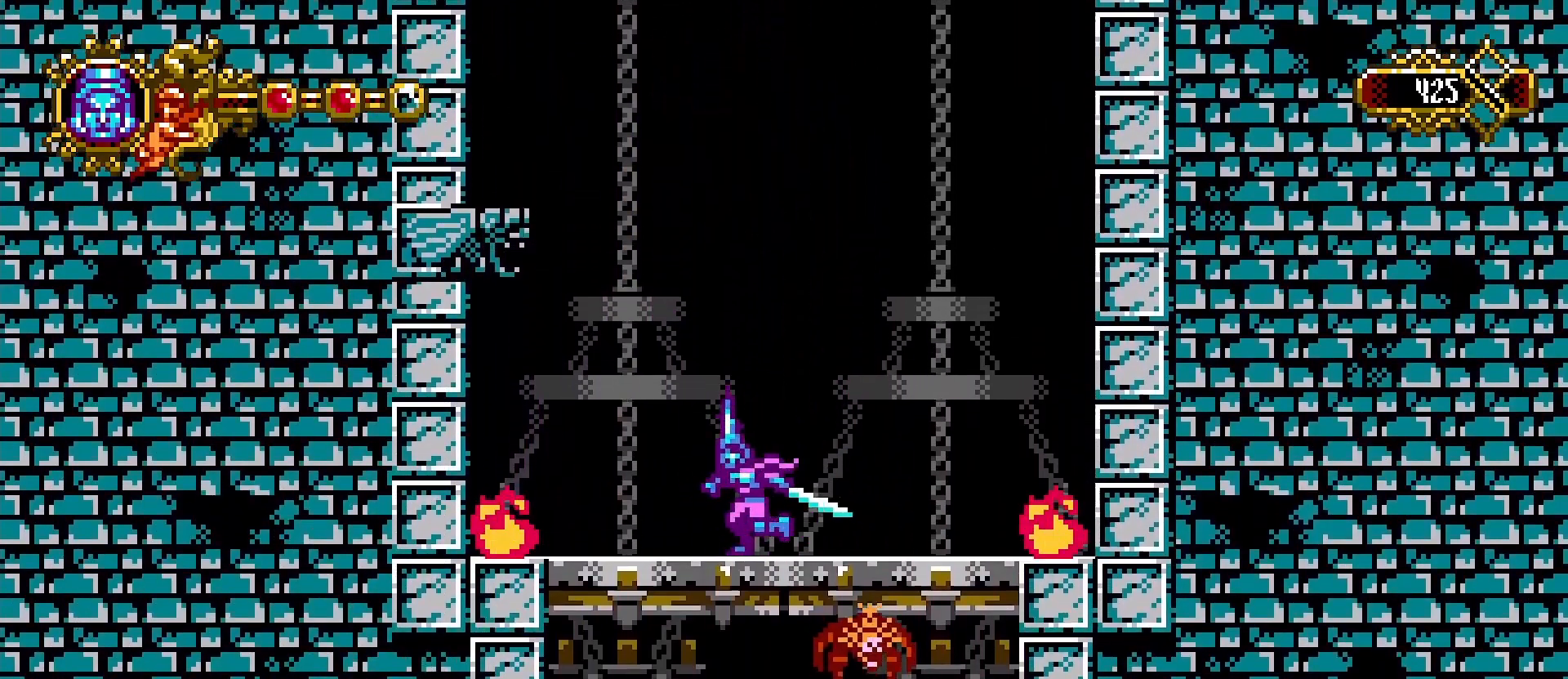
{"buttons": [], "left_stick": "center", "right_stick": "center", "events": [[100, "left_stick", "right"], [167, "SQUARE", "down"], [167, "left_stick", "center"], [300, "SQUARE", "up"]]}
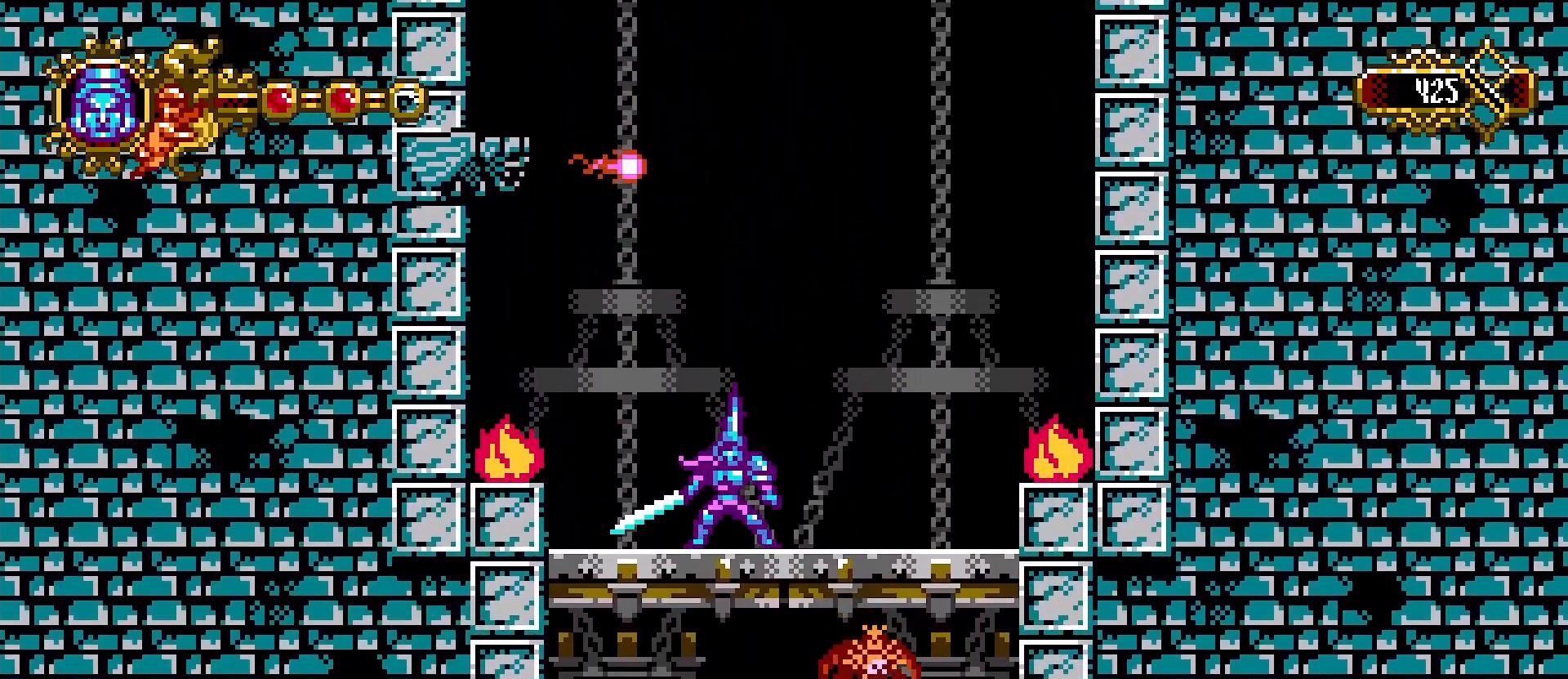
{"buttons": [], "left_stick": "right", "right_stick": "center", "events": [[267, "left_stick", "right"]]}
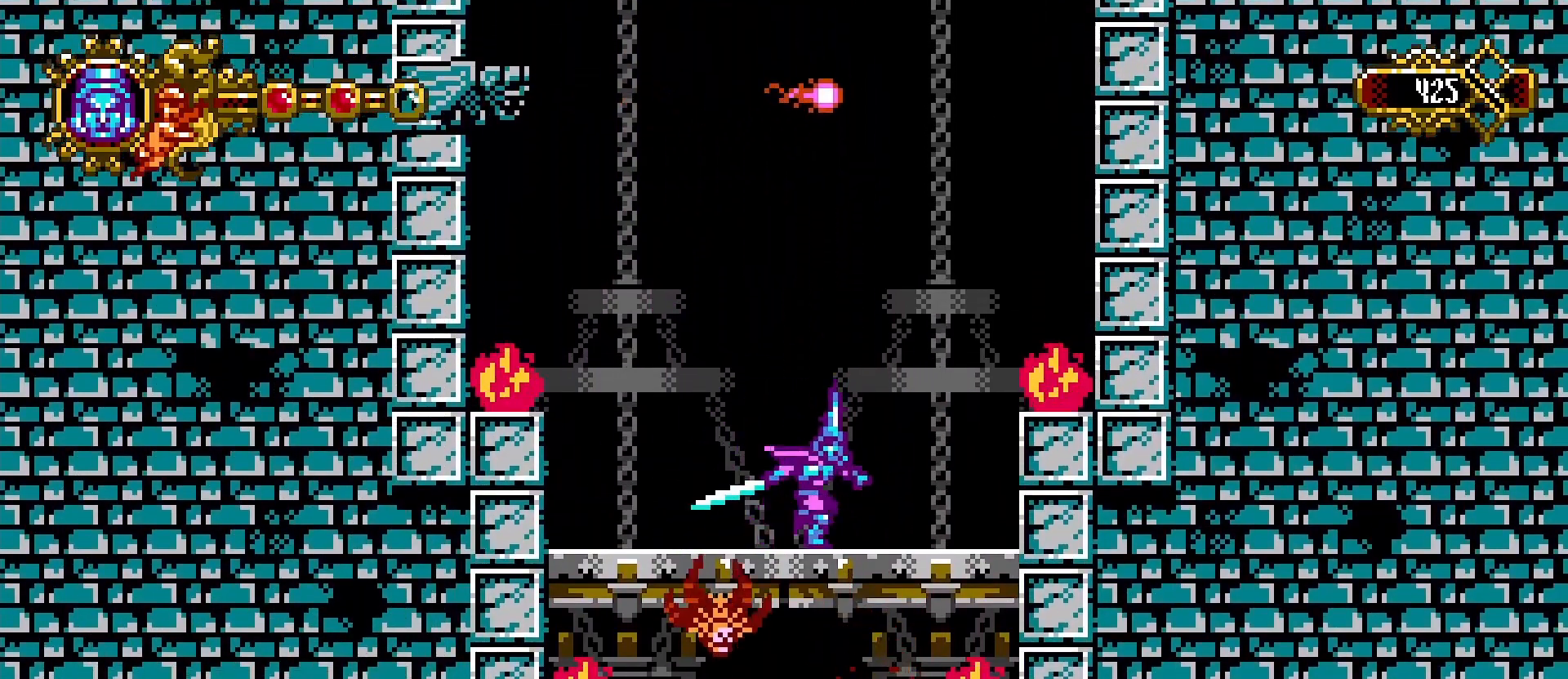
{"buttons": [], "left_stick": "center", "right_stick": "center", "events": [[133, "L1", "down"], [133, "left_stick", "left"], [200, "L1", "up"], [233, "left_stick", "center"], [267, "SQUARE", "down"], [400, "SQUARE", "up"]]}
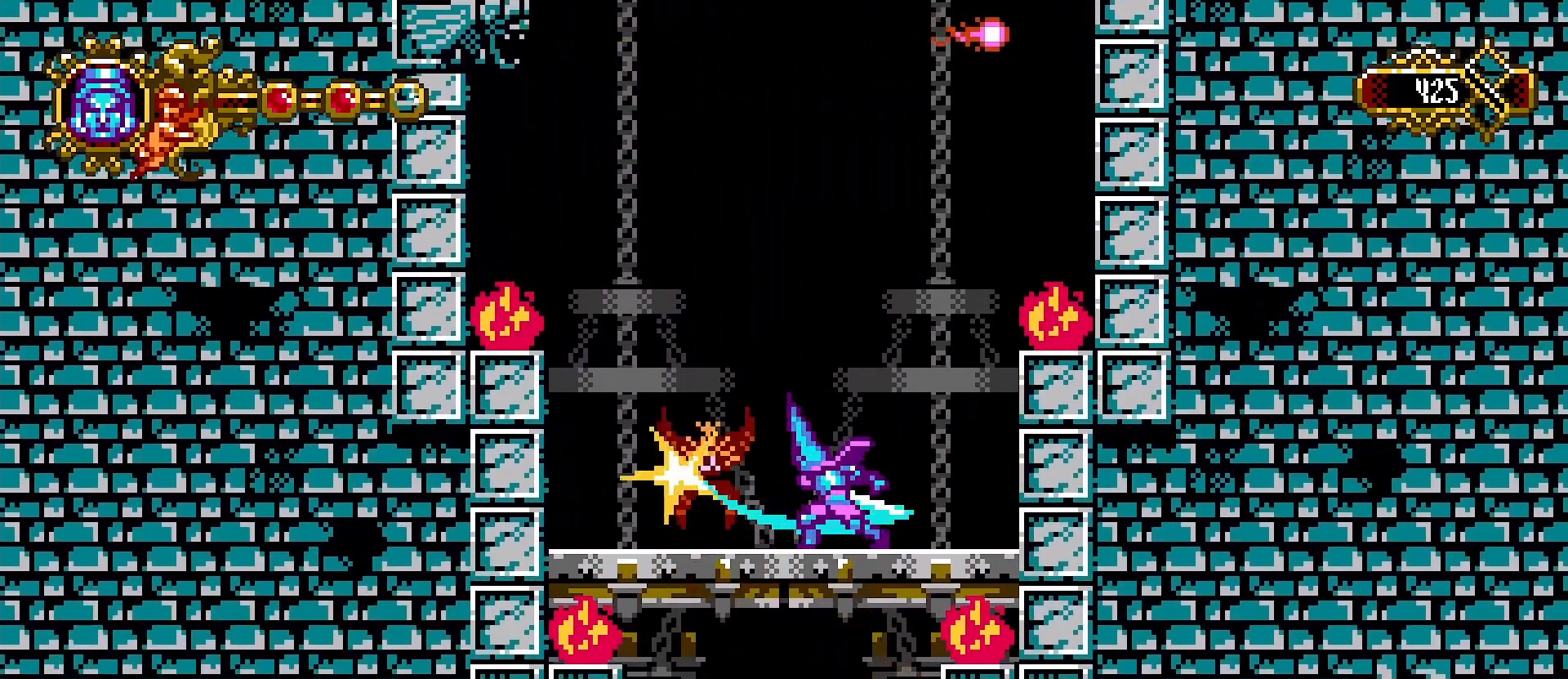
{"buttons": [], "left_stick": "center", "right_stick": "center", "events": [[200, "left_stick", "left"], [500, "left_stick", "center"]]}
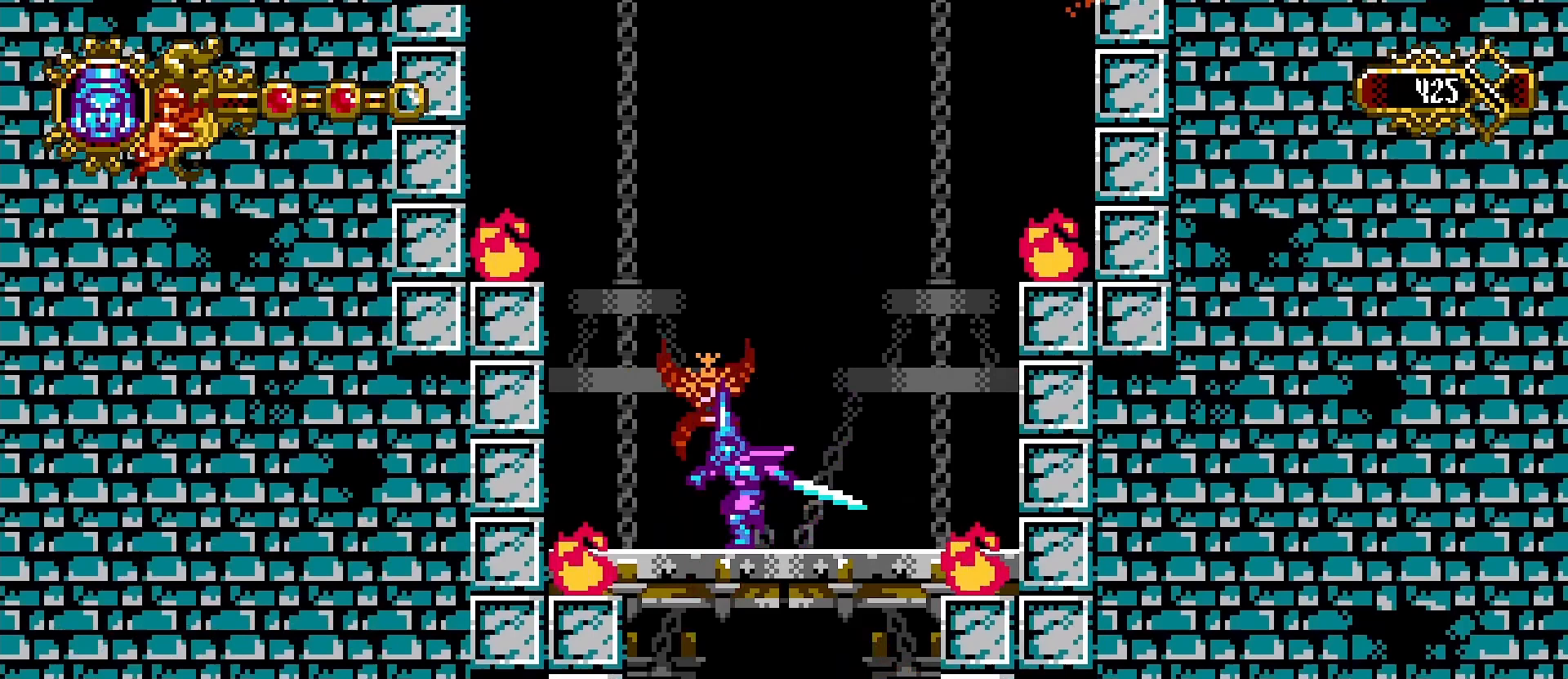
{"buttons": [], "left_stick": "right", "right_stick": "center", "events": [[167, "left_stick", "left"], [267, "left_stick", "center"], [500, "left_stick", "right"]]}
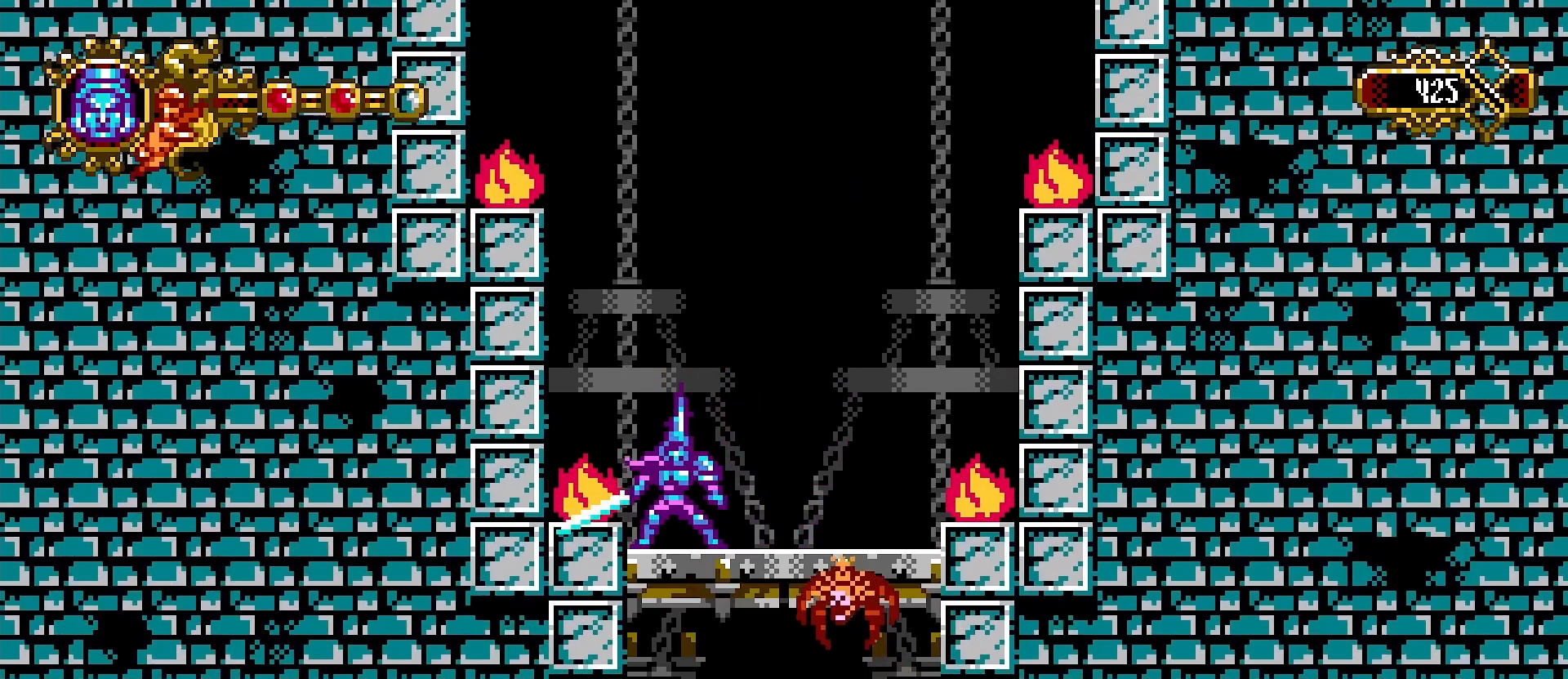
{"buttons": ["L1"], "left_stick": "center", "right_stick": "center", "events": [[100, "left_stick", "center"], [133, "SQUARE", "down"], [233, "SQUARE", "up"], [467, "L1", "down"]]}
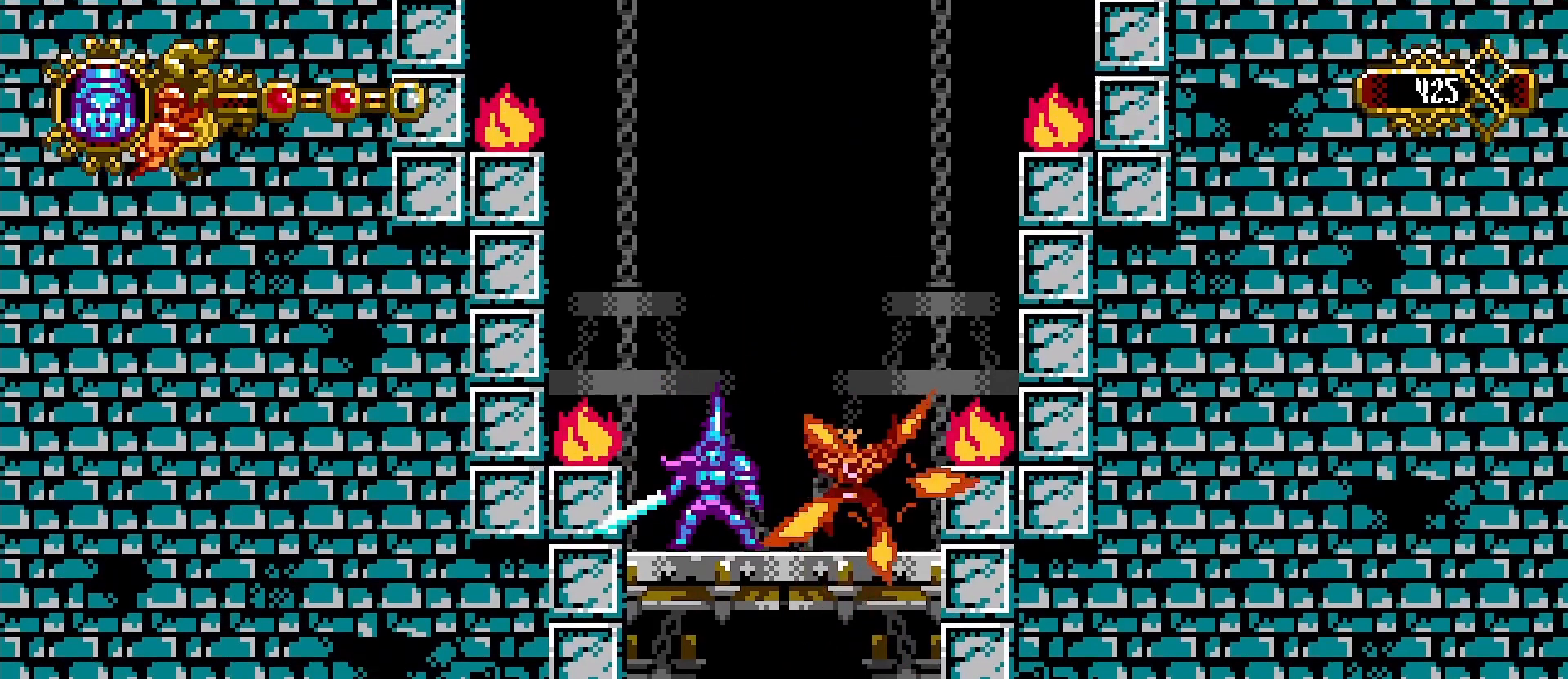
{"buttons": ["SQUARE"], "left_stick": "right", "right_stick": "center", "events": [[33, "L1", "up"], [67, "left_stick", "right"], [300, "L1", "down"], [333, "left_stick", "center"], [367, "L1", "up"], [433, "left_stick", "right"], [467, "SQUARE", "down"]]}
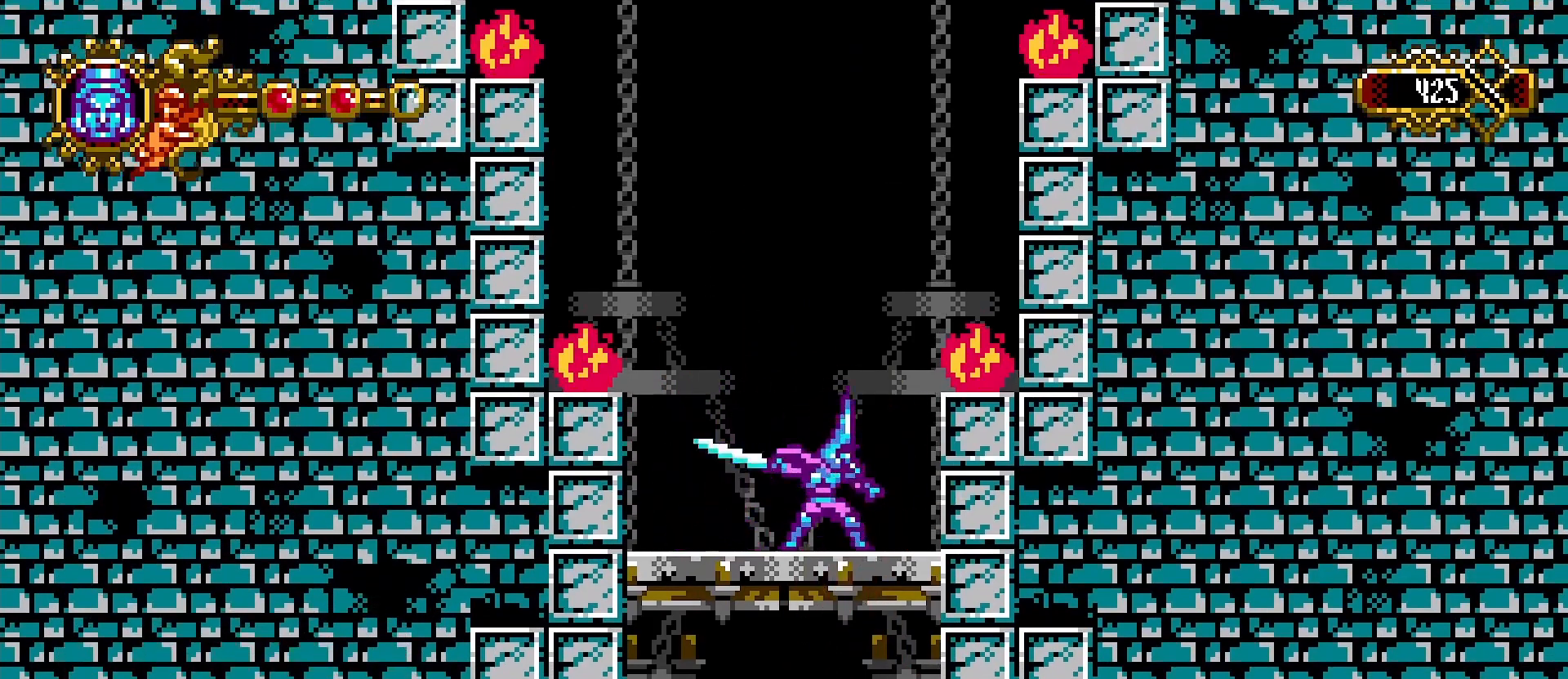
{"buttons": ["L1"], "left_stick": "center", "right_stick": "center", "events": [[67, "SQUARE", "up"], [133, "left_stick", "center"], [333, "L1", "down"], [400, "L1", "up"], [500, "L1", "down"]]}
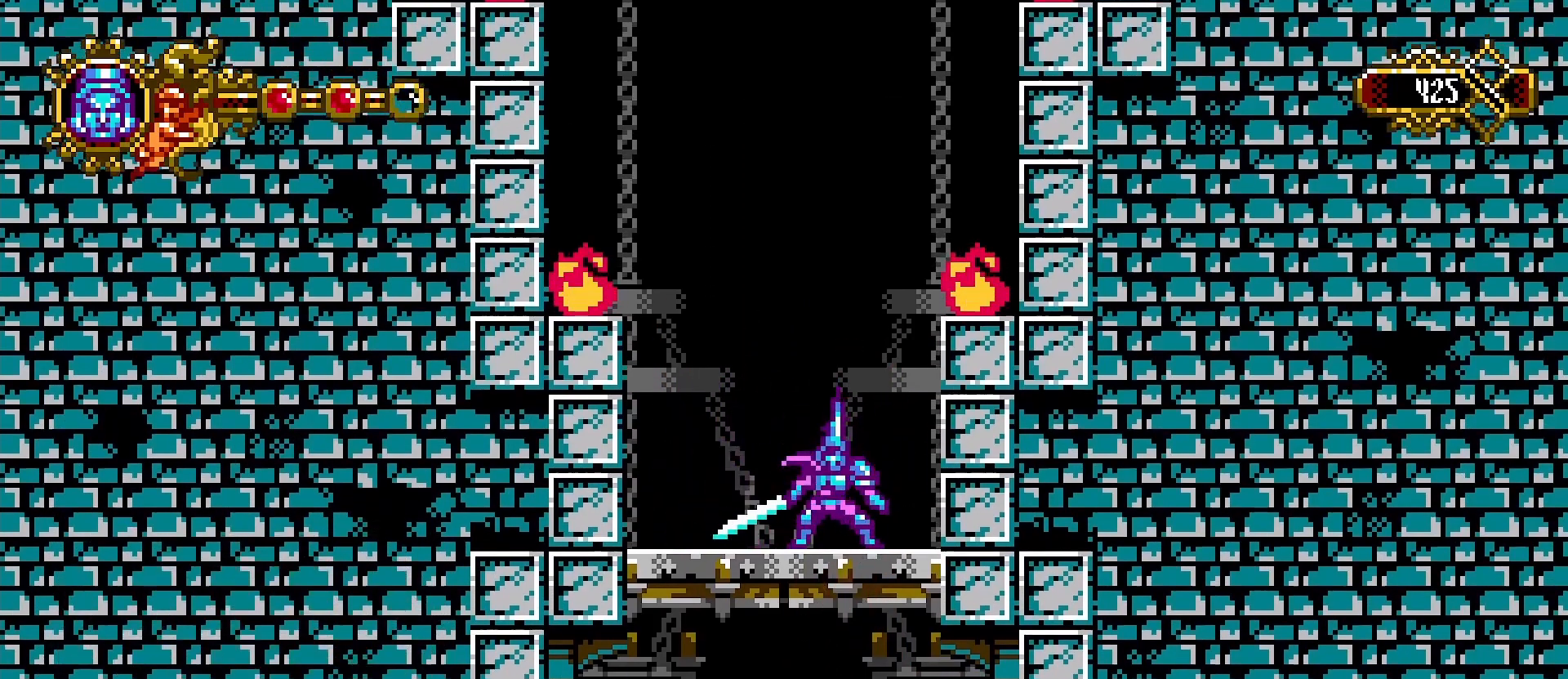
{"buttons": [], "left_stick": "right", "right_stick": "center", "events": [[67, "L1", "up"], [67, "SQUARE", "down"], [167, "SQUARE", "up"], [300, "SQUARE", "down"], [367, "SQUARE", "up"], [500, "left_stick", "right"]]}
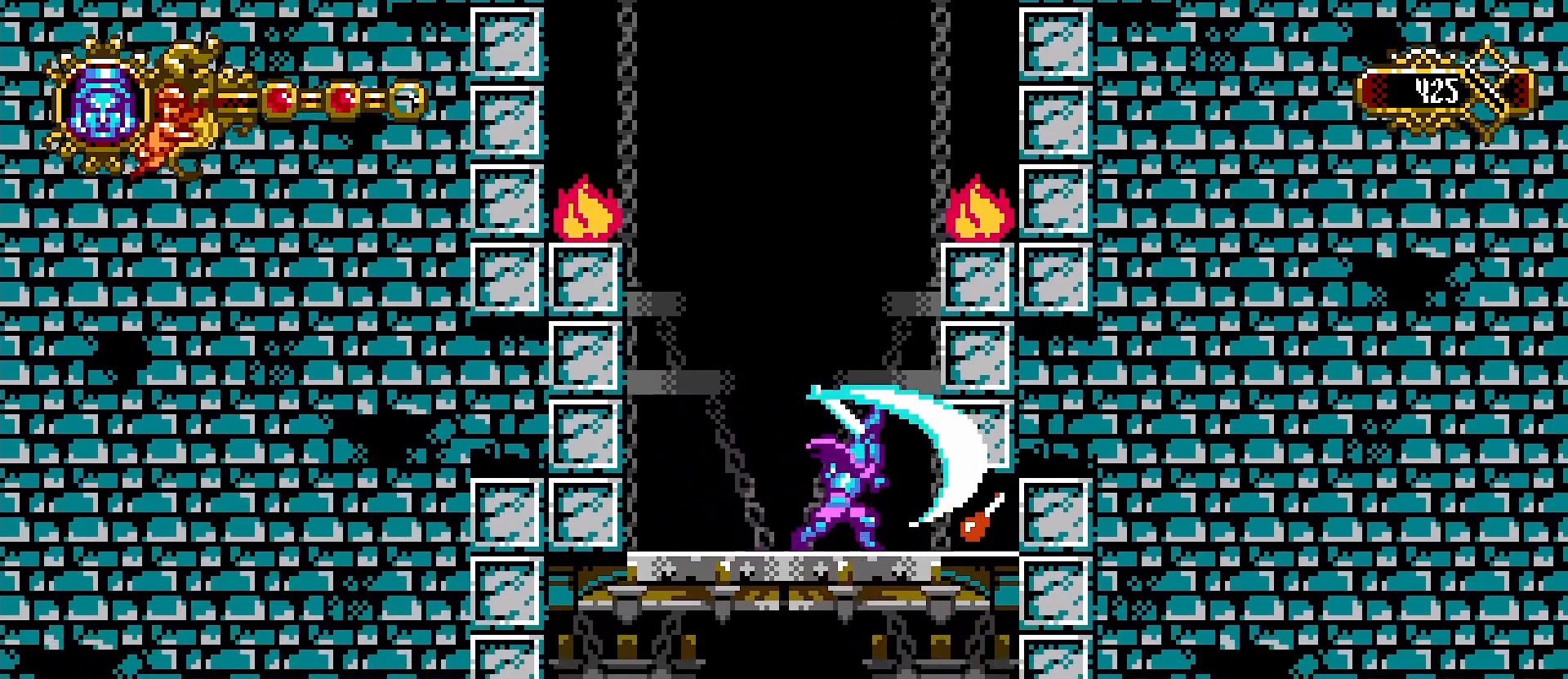
{"buttons": ["CROSS"], "left_stick": "up-left", "right_stick": "center", "events": [[33, "L1", "down"], [100, "L1", "up"], [467, "CROSS", "down"], [500, "left_stick", "up-left"]]}
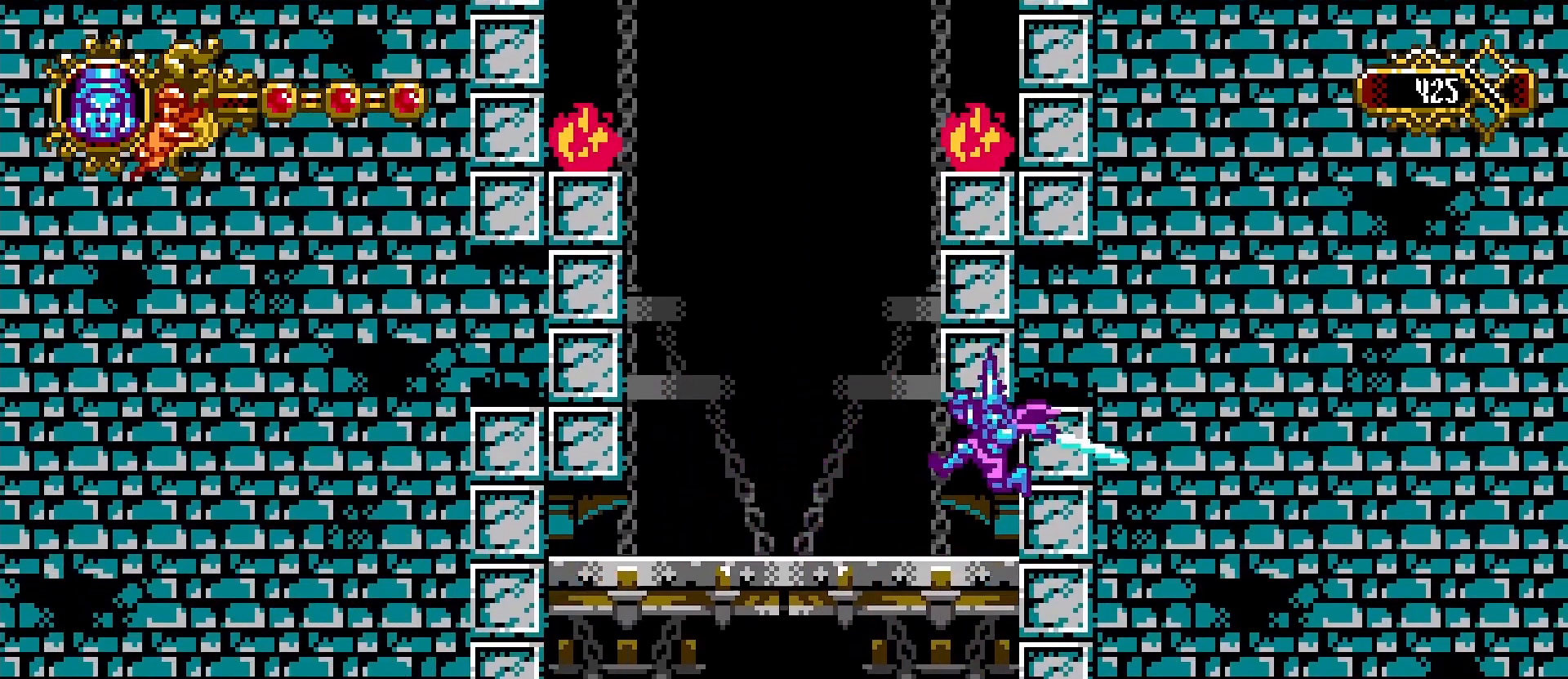
{"buttons": [], "left_stick": "up-left", "right_stick": "center", "events": [[267, "CROSS", "up"]]}
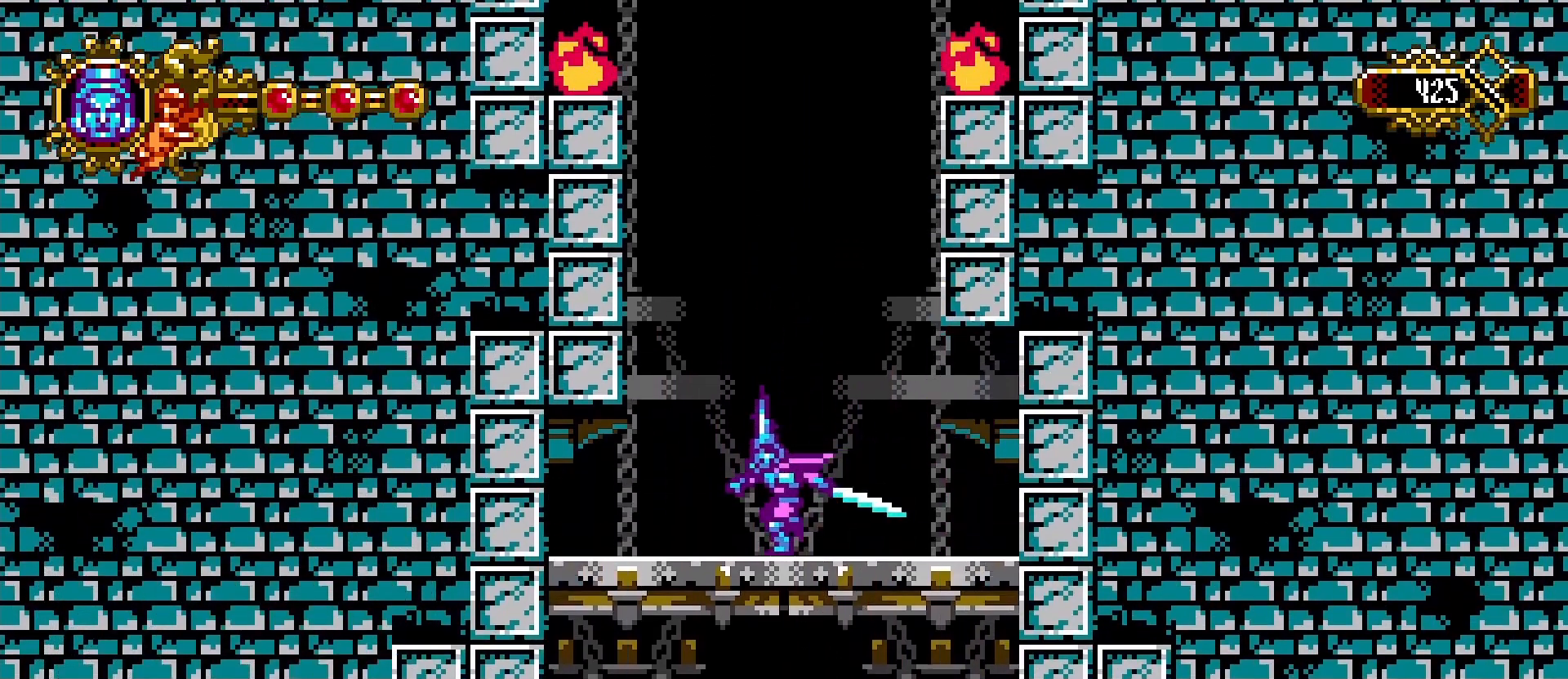
{"buttons": [], "left_stick": "center", "right_stick": "center", "events": [[233, "left_stick", "right"], [367, "left_stick", "center"]]}
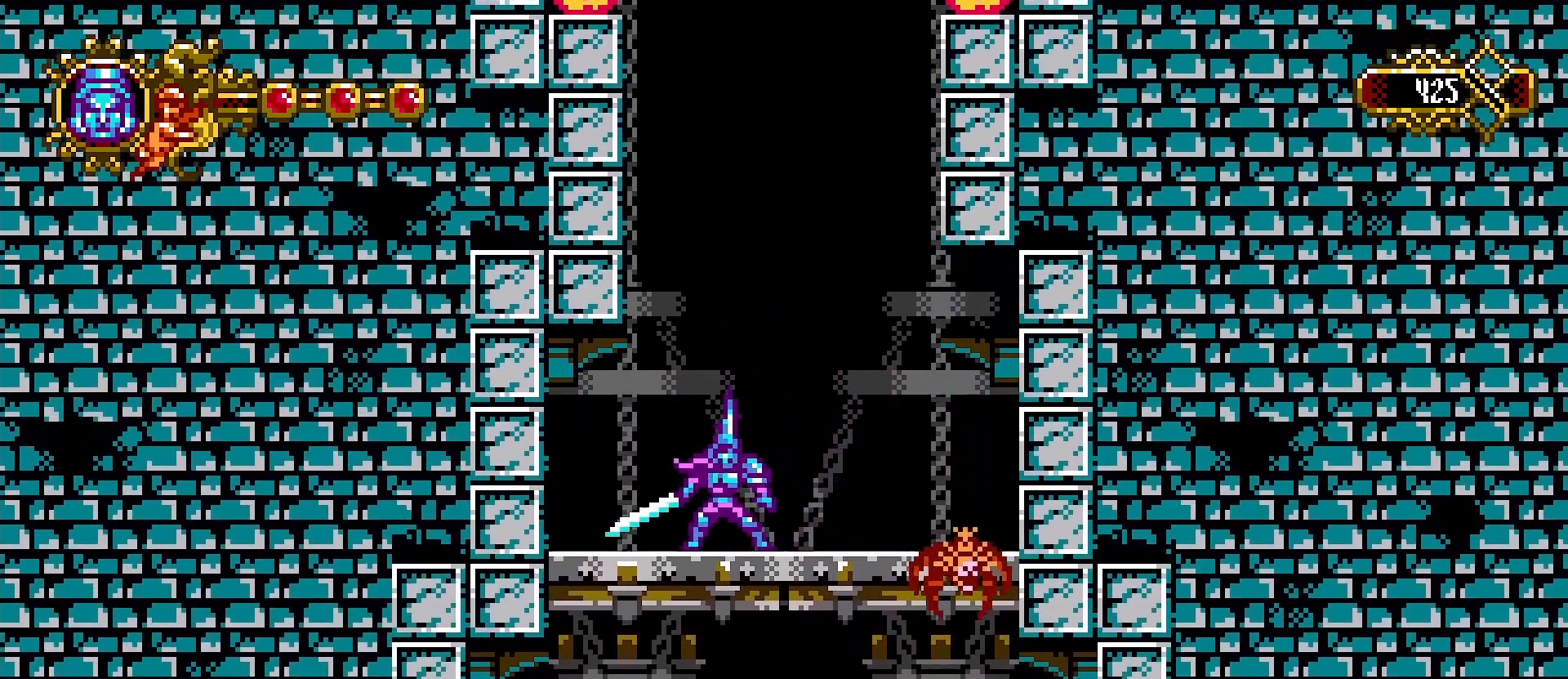
{"buttons": [], "left_stick": "right", "right_stick": "center"}
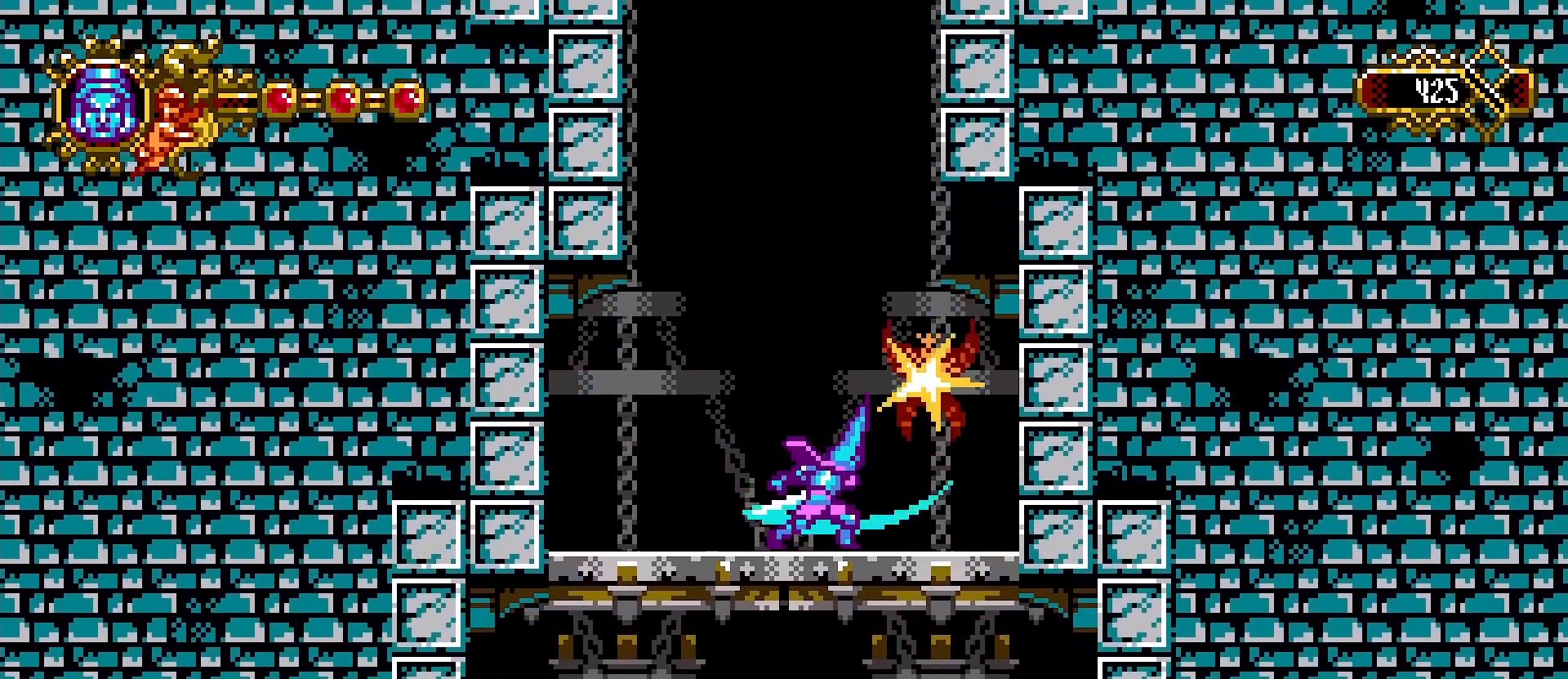
{"buttons": [], "left_stick": "left", "right_stick": "center", "events": [[400, "left_stick", "left"]]}
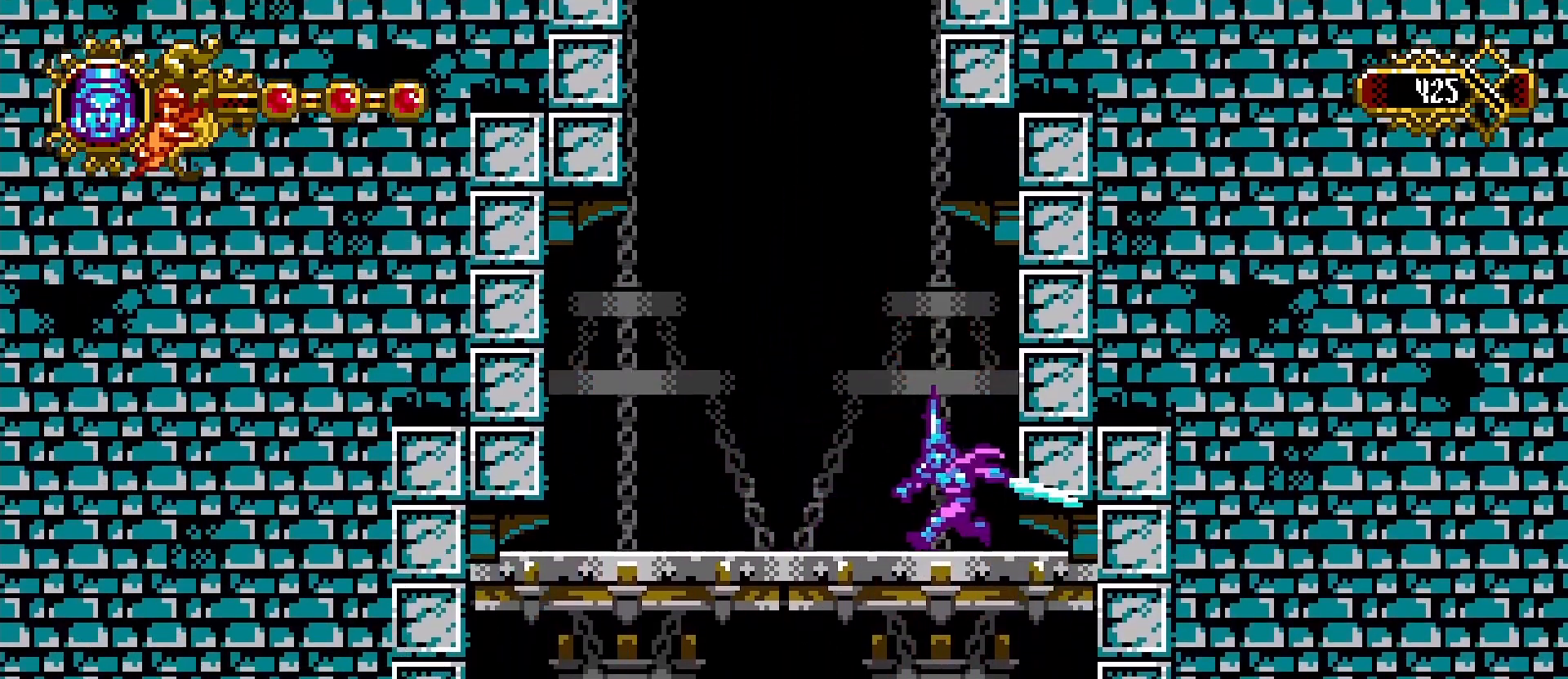
{"buttons": [], "left_stick": "center", "right_stick": "center", "events": [[33, "left_stick", "center"], [167, "left_stick", "left"], [300, "left_stick", "center"]]}
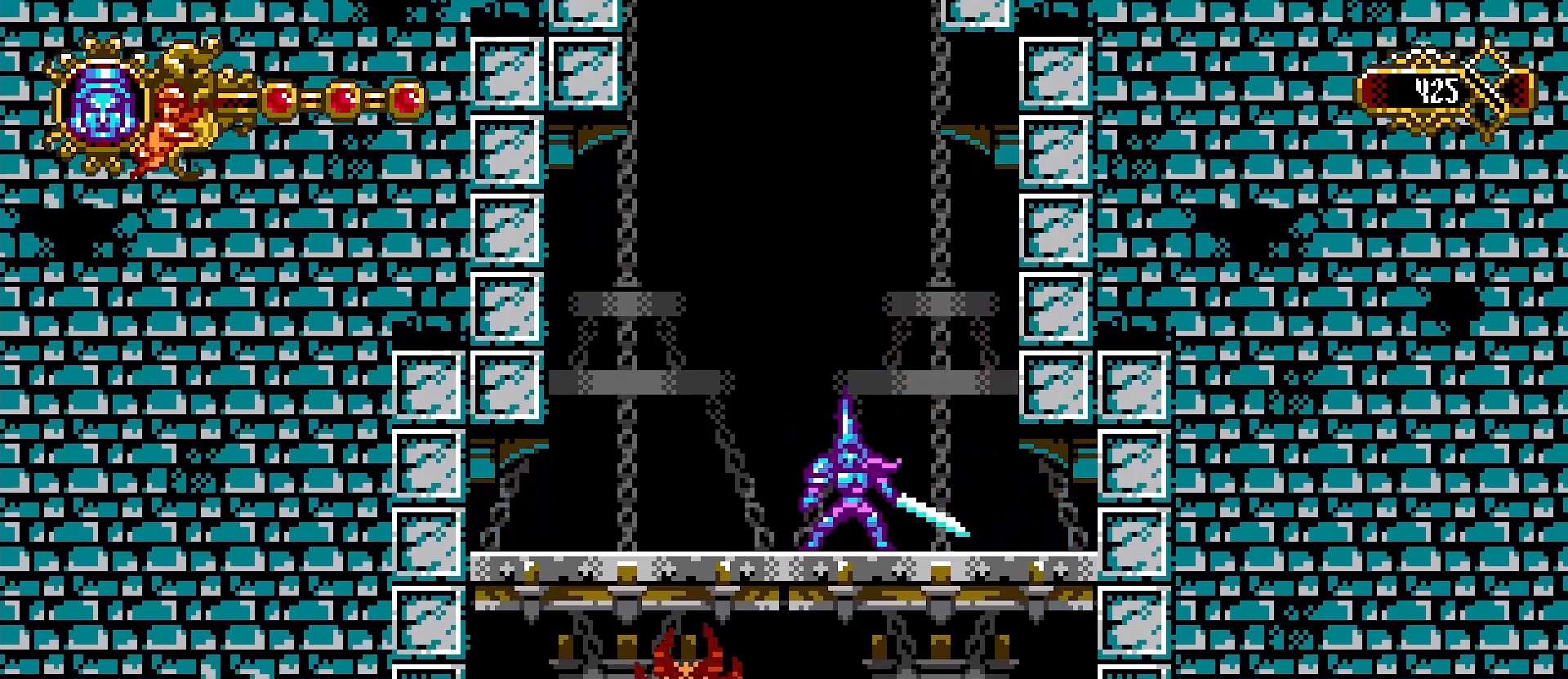
{"buttons": [], "left_stick": "center", "right_stick": "center"}
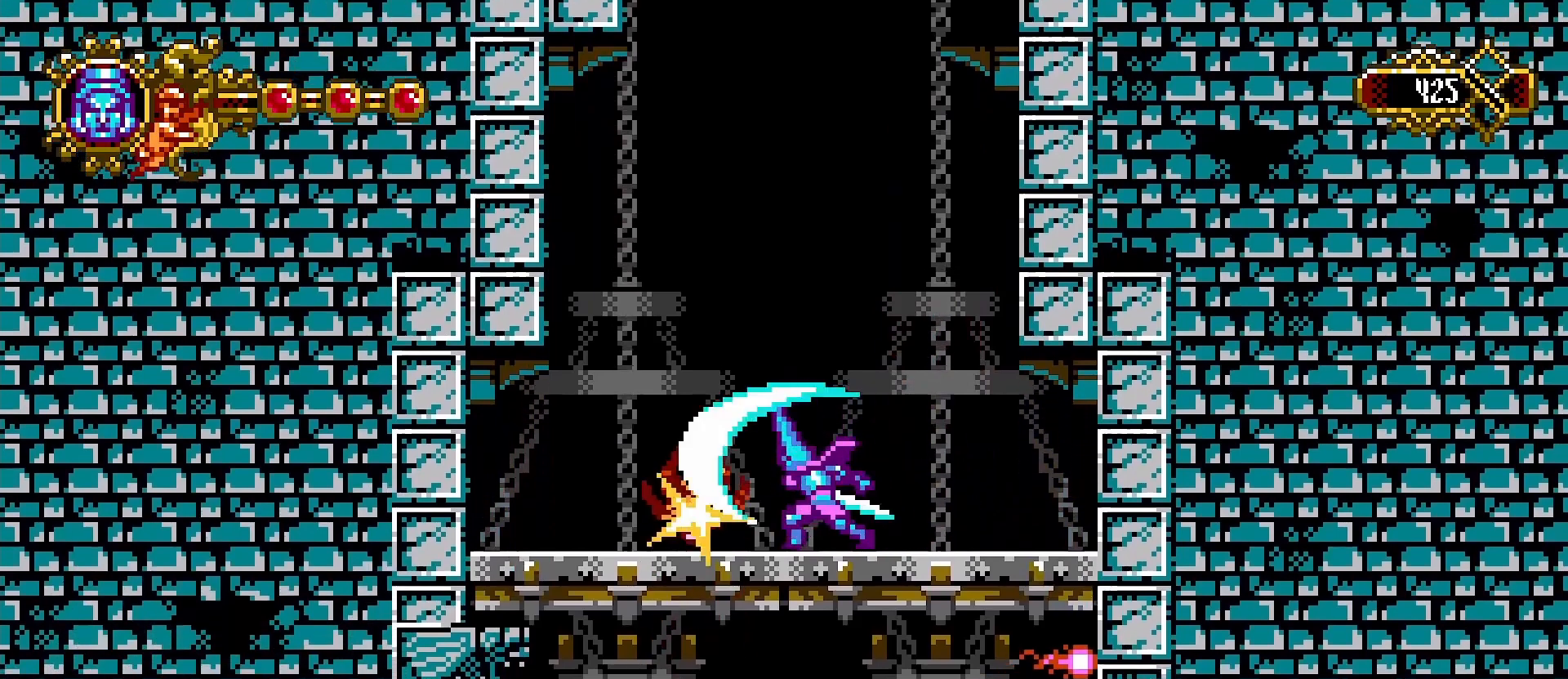
{"buttons": [], "left_stick": "left", "right_stick": "center", "events": [[233, "left_stick", "left"]]}
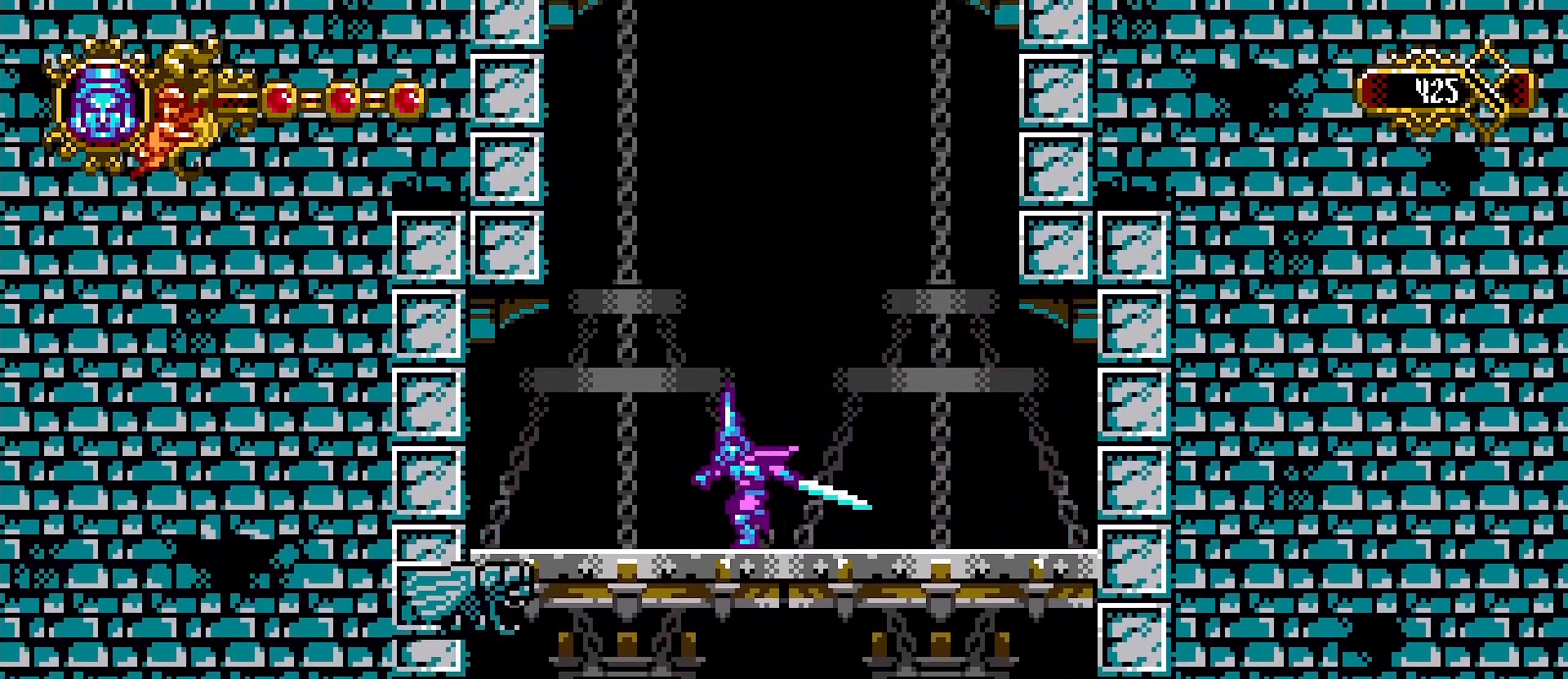
{"buttons": [], "left_stick": "center", "right_stick": "center", "events": [[100, "left_stick", "center"], [233, "left_stick", "right"], [300, "left_stick", "center"]]}
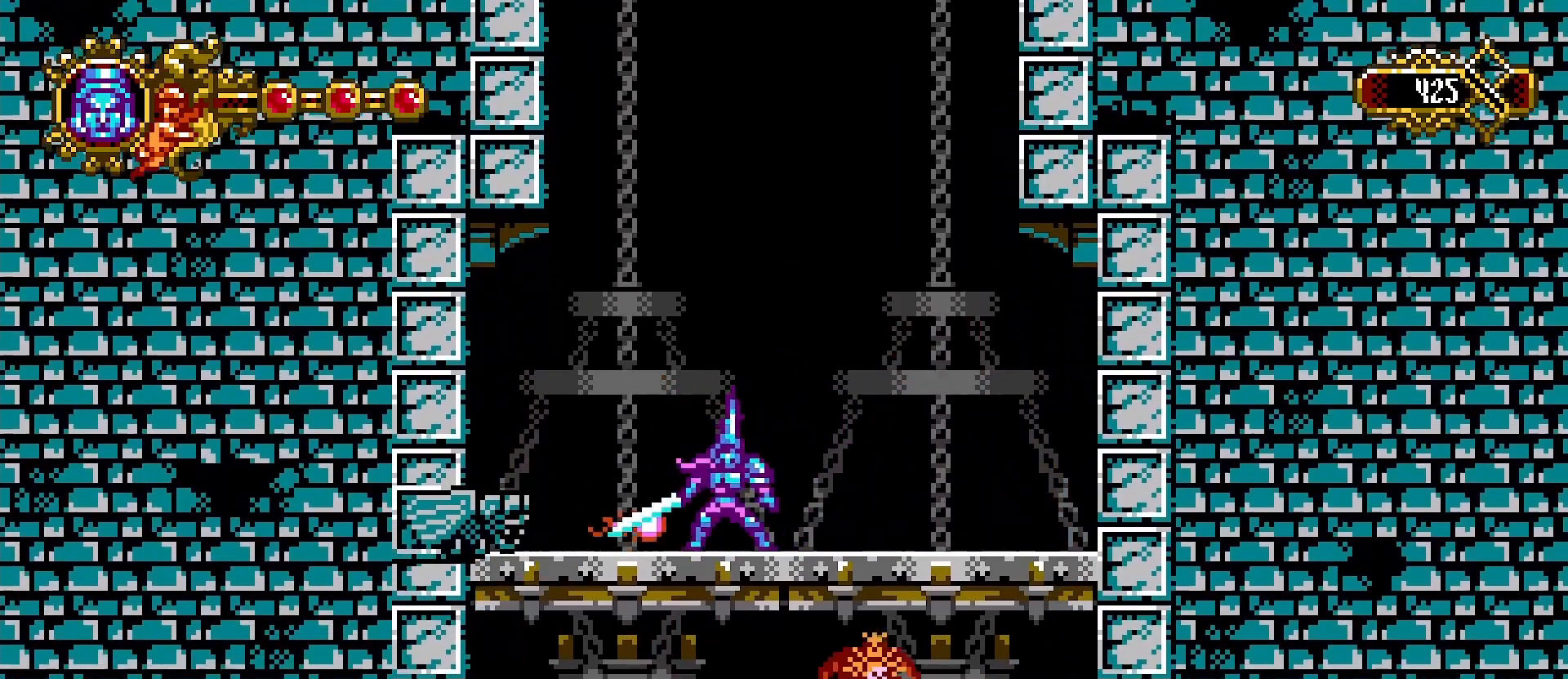
{"buttons": ["CROSS"], "left_stick": "left", "right_stick": "center", "events": [[100, "CROSS", "down"], [367, "left_stick", "left"]]}